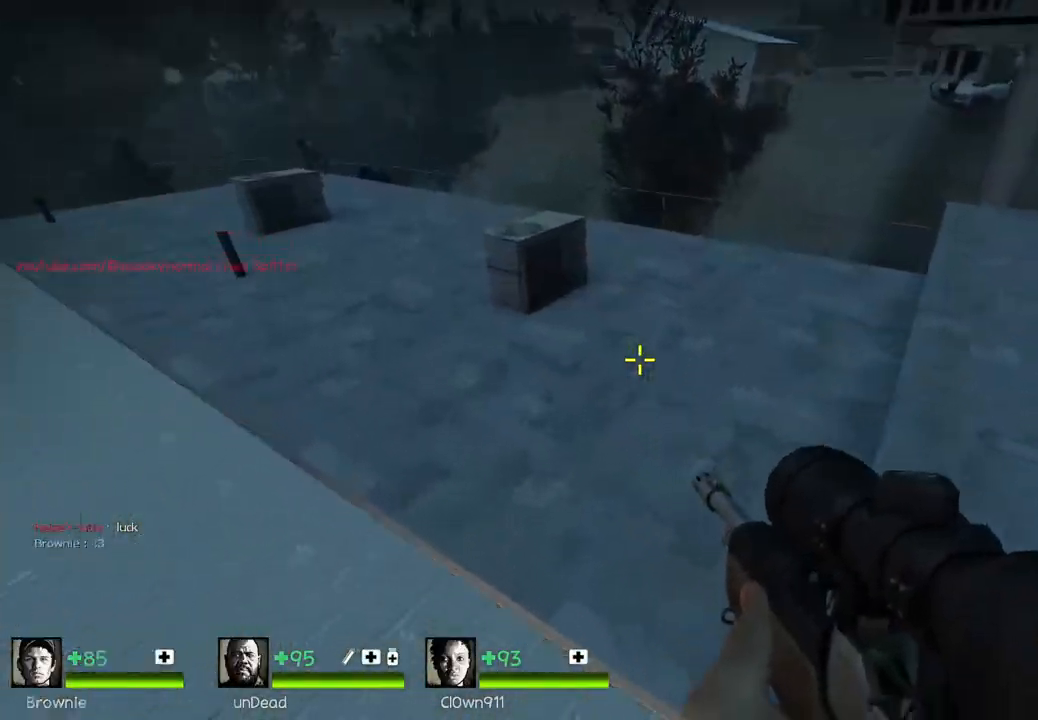
Gameplay with keyboard; each line is a JSON object with the keys held at the frame after it. "events" lists presses ("down") and releases ("up") of "a", "ctrl", "d", "e", "q", "s", "shift", "space" and "w" between this image and that frame as [ms after this image, input, new state], when the widget could be followed in between. No other keys are recorded. Mouse input is not recorded.
{"keys": ["d"], "events": [[300, "space", "down"], [400, "a", "up"], [433, "d", "down"], [467, "space", "up"]]}
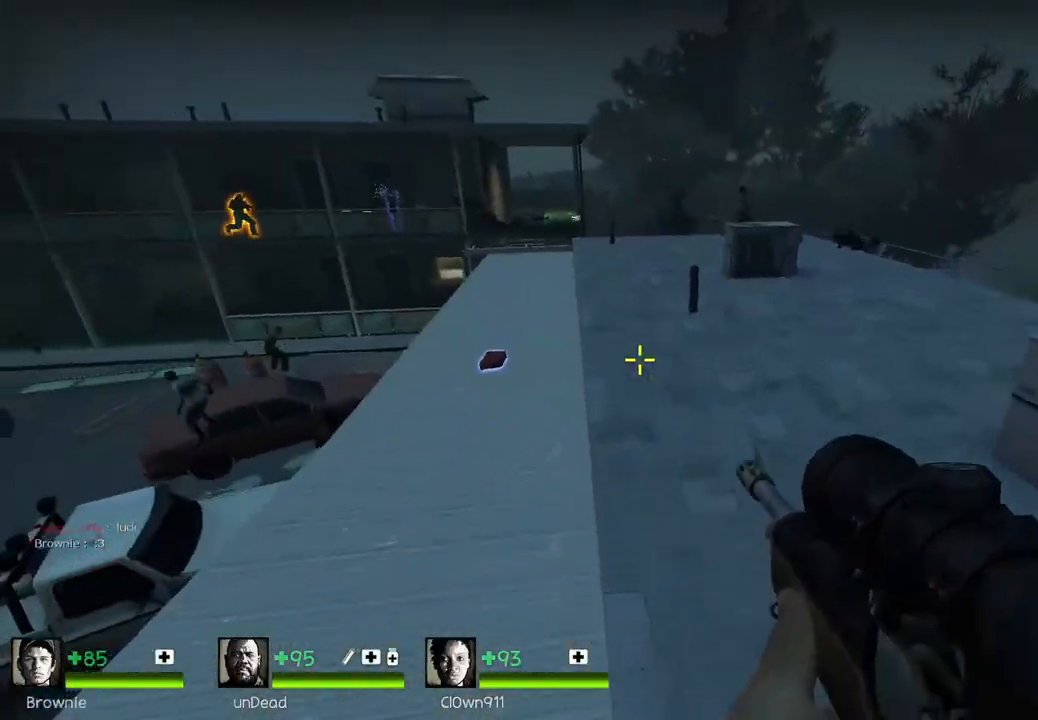
{"keys": ["d", "space"], "events": [[450, "space", "down"]]}
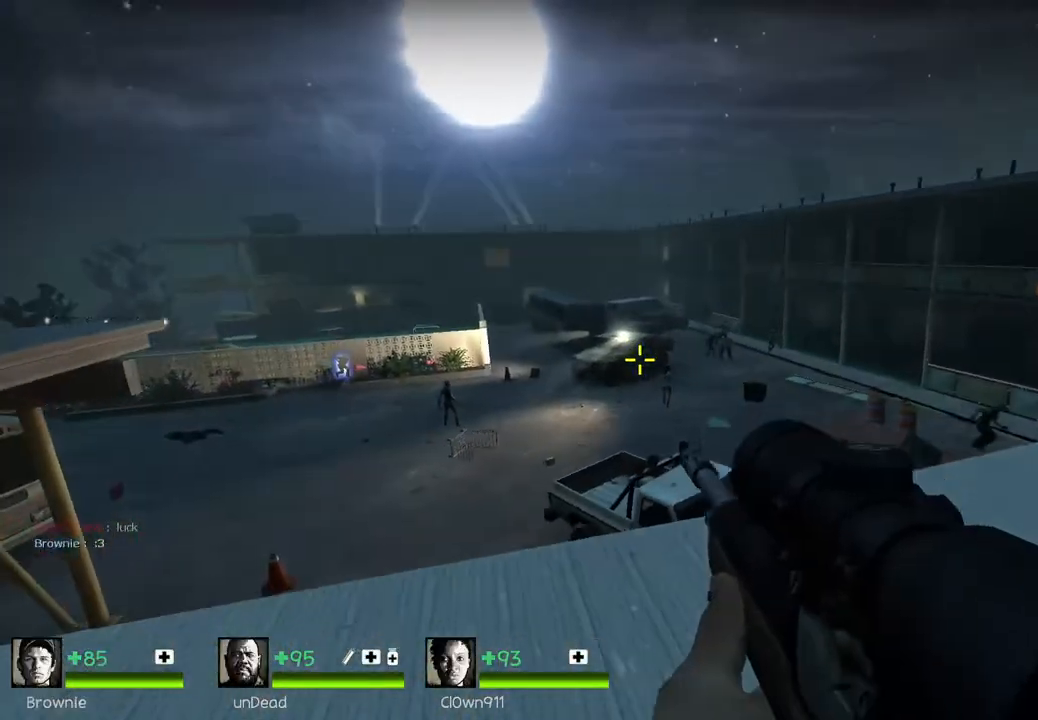
{"keys": ["d"], "events": [[133, "space", "up"]]}
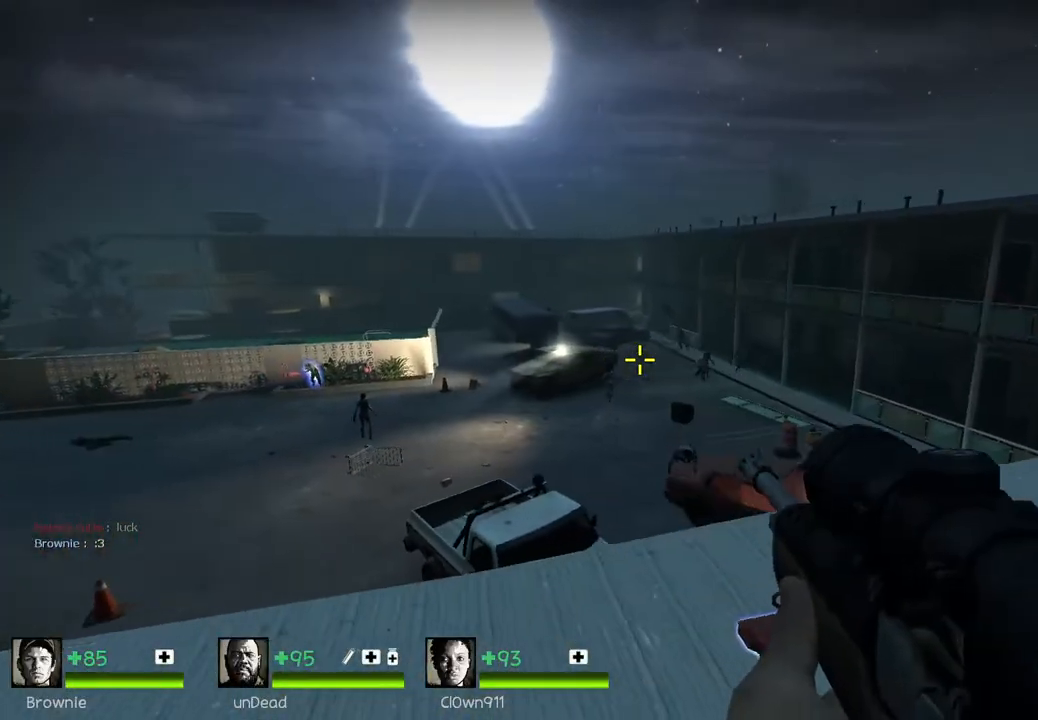
{"keys": ["ctrl", "d", "w"], "events": [[167, "w", "down"], [467, "ctrl", "down"]]}
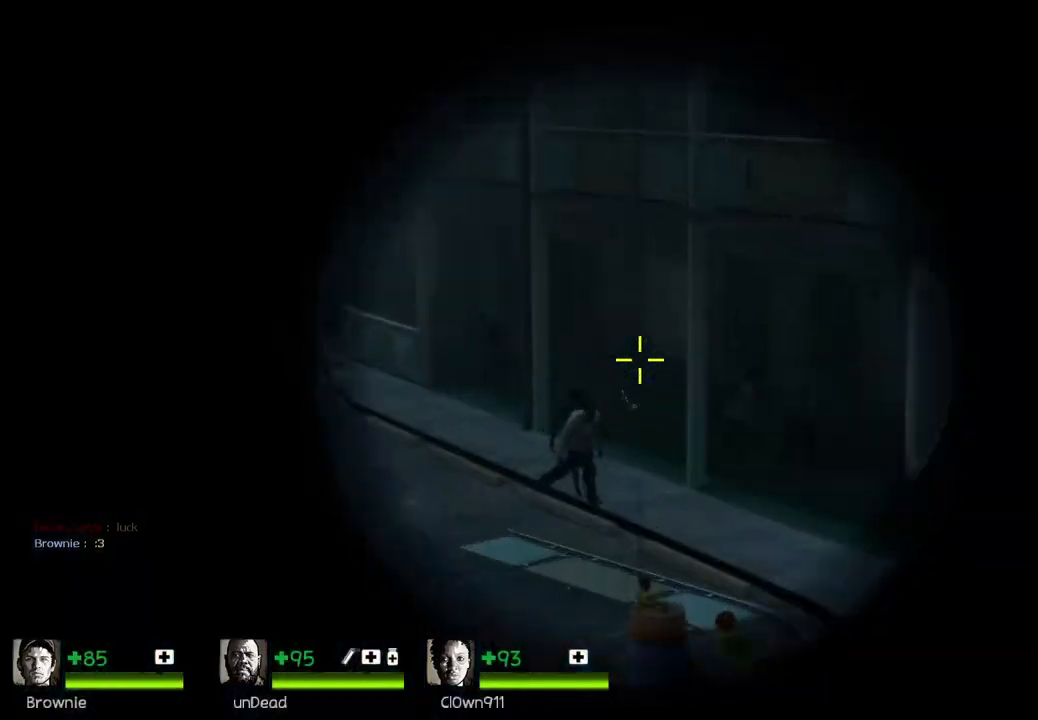
{"keys": ["ctrl", "w"], "events": [[433, "d", "up"]]}
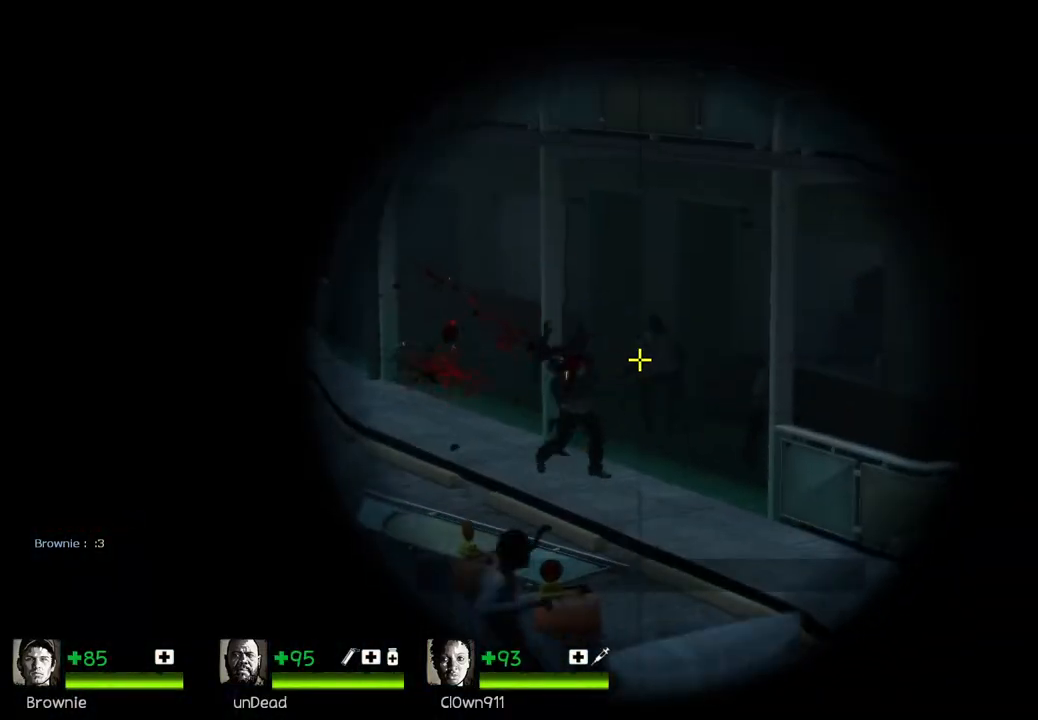
{"keys": ["ctrl"], "events": [[233, "a", "down"], [367, "w", "up"], [433, "a", "up"]]}
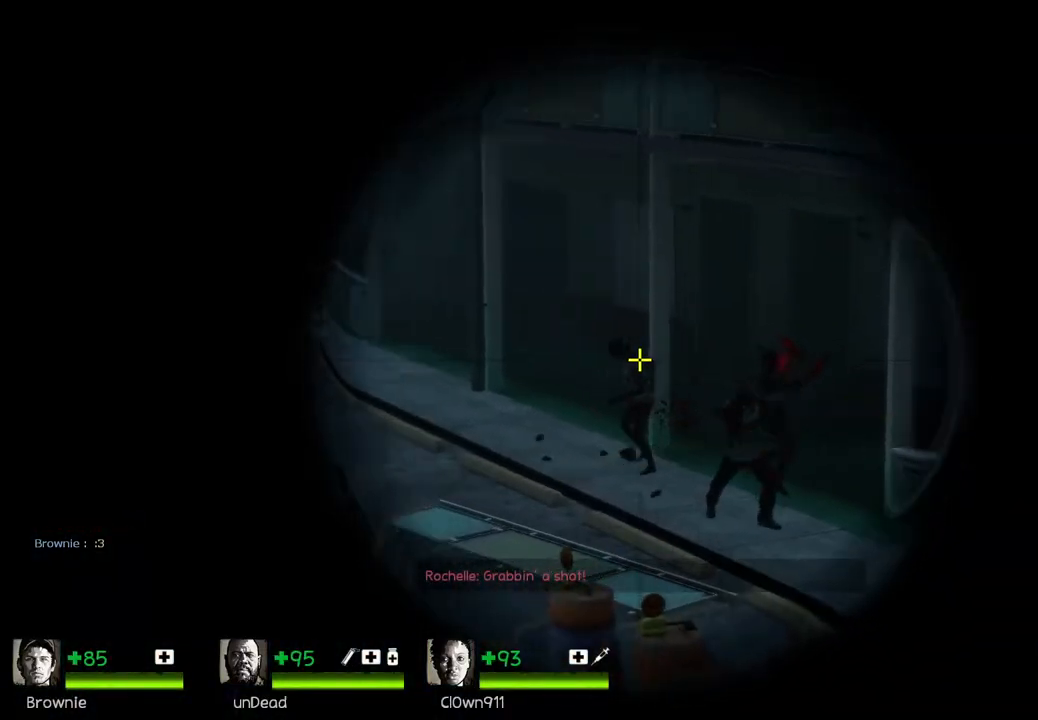
{"keys": ["ctrl", "d"], "events": [[67, "d", "down"]]}
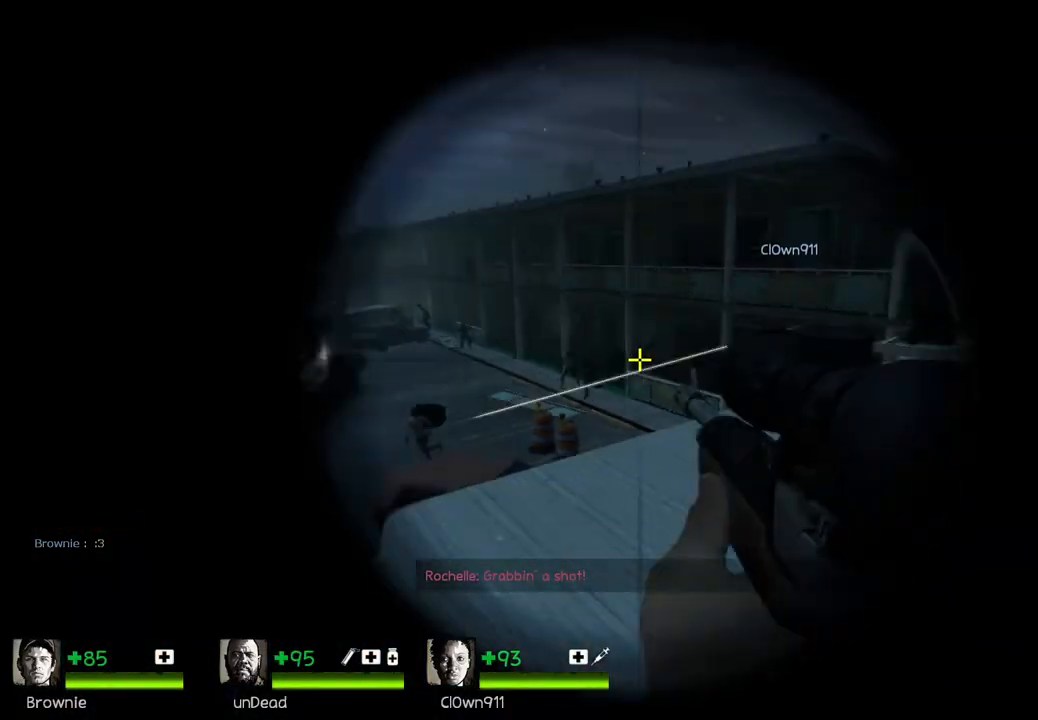
{"keys": ["ctrl", "d"], "events": []}
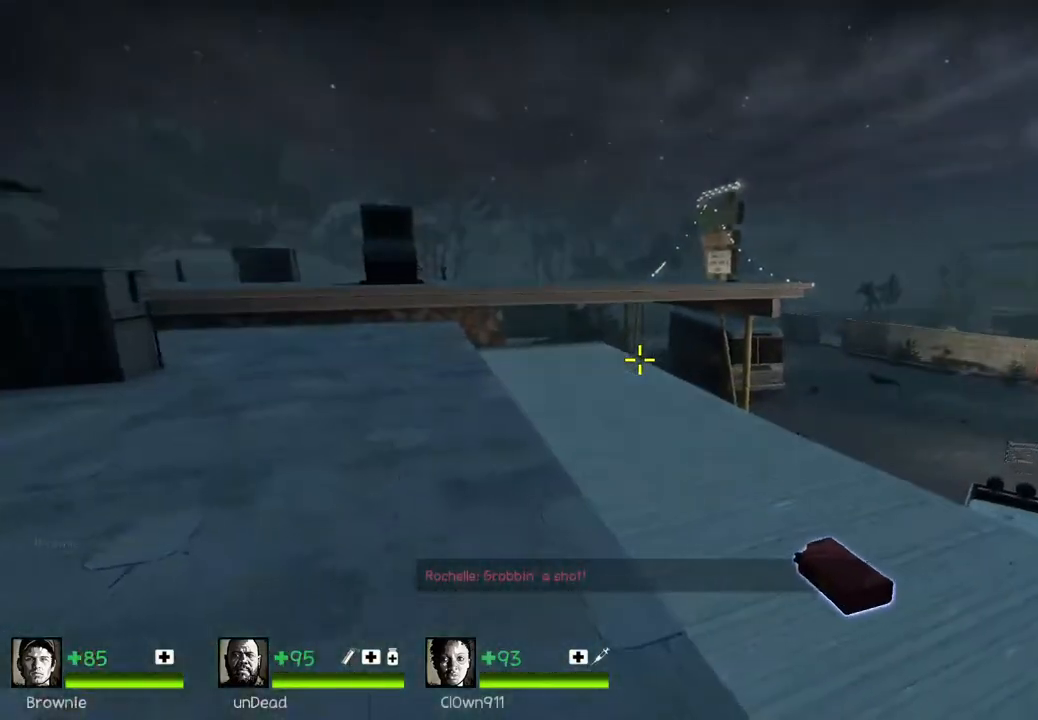
{"keys": ["a", "ctrl"], "events": [[267, "d", "up"], [400, "a", "down"]]}
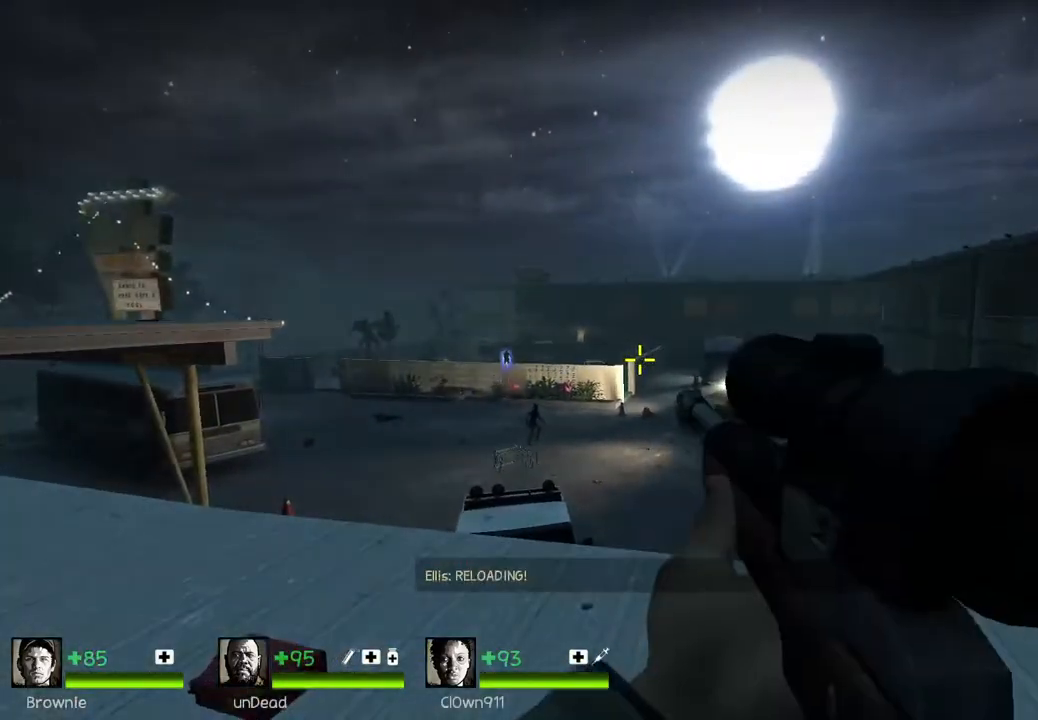
{"keys": ["w"], "events": [[67, "ctrl", "up"], [150, "w", "down"], [267, "a", "up"]]}
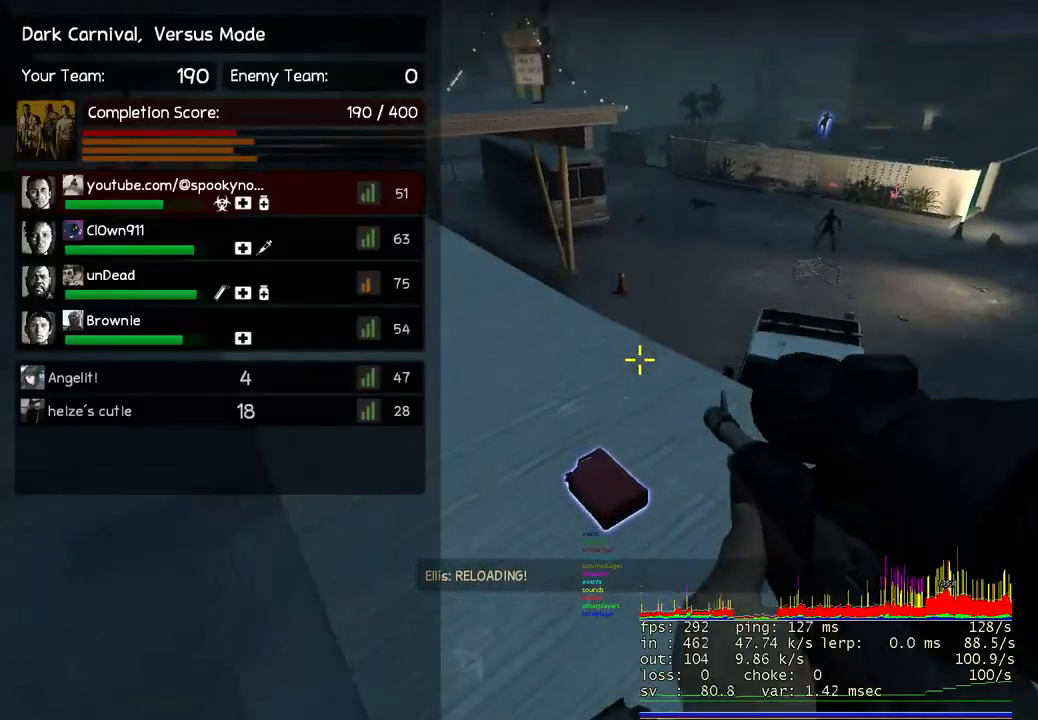
{"keys": ["a"], "events": [[283, "e", "down"], [317, "w", "up"], [350, "e", "up"], [417, "a", "down"]]}
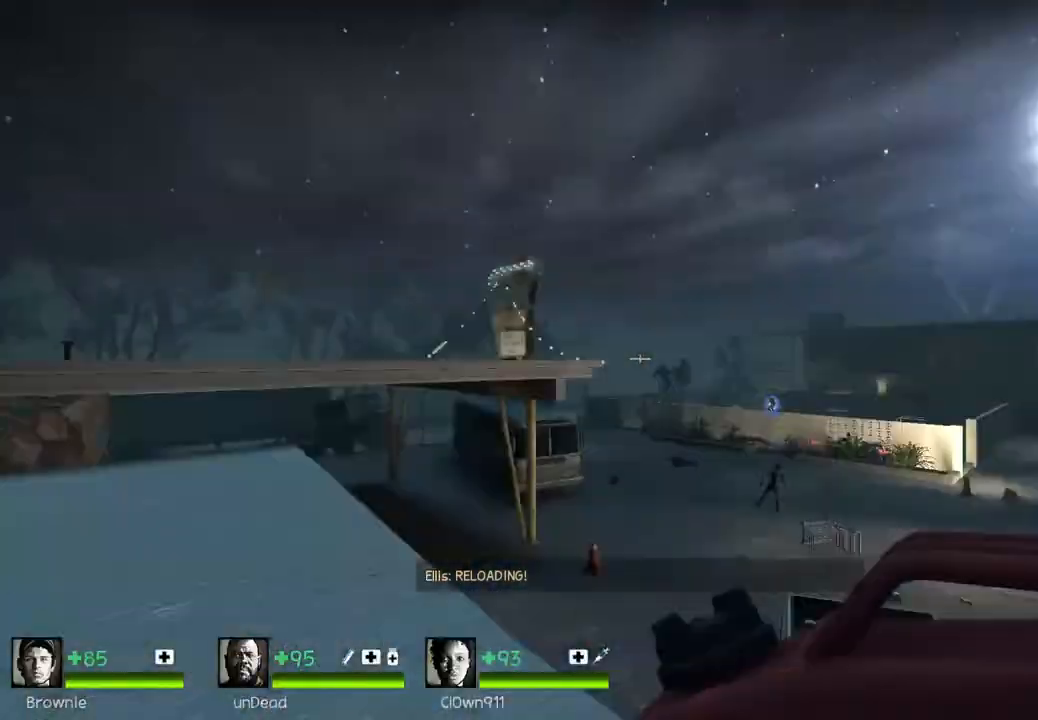
{"keys": ["space", "w"], "events": [[67, "w", "down"], [100, "a", "up"], [417, "space", "down"]]}
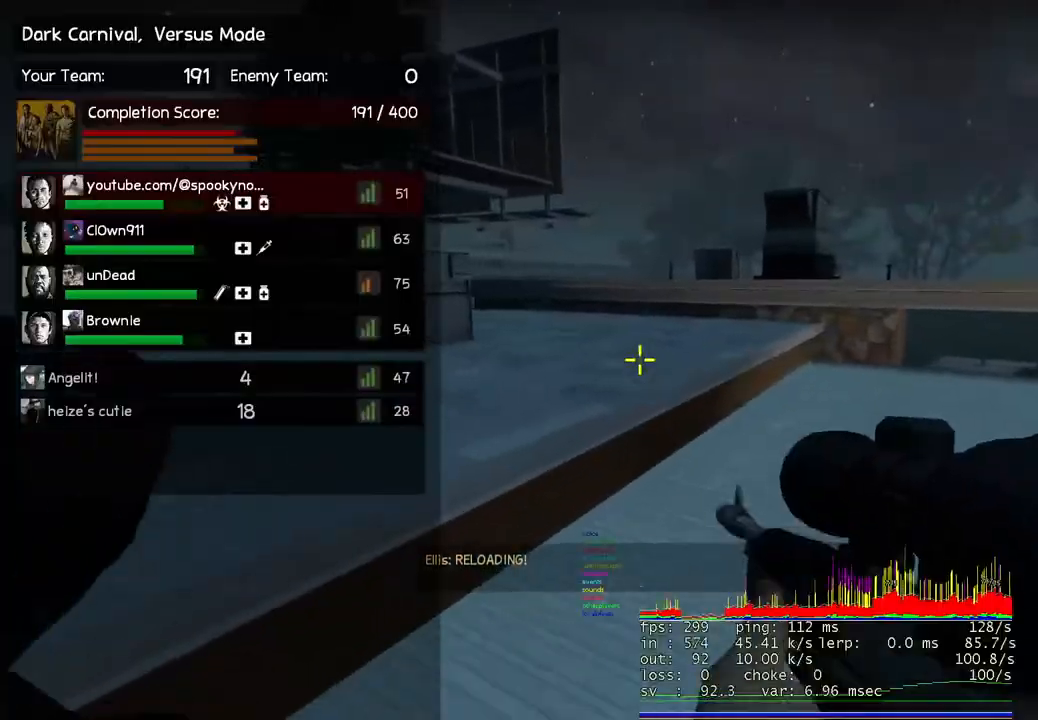
{"keys": ["d", "q"], "events": [[50, "space", "up"], [150, "w", "up"], [200, "d", "down"], [267, "s", "down"], [383, "s", "up"], [417, "q", "down"]]}
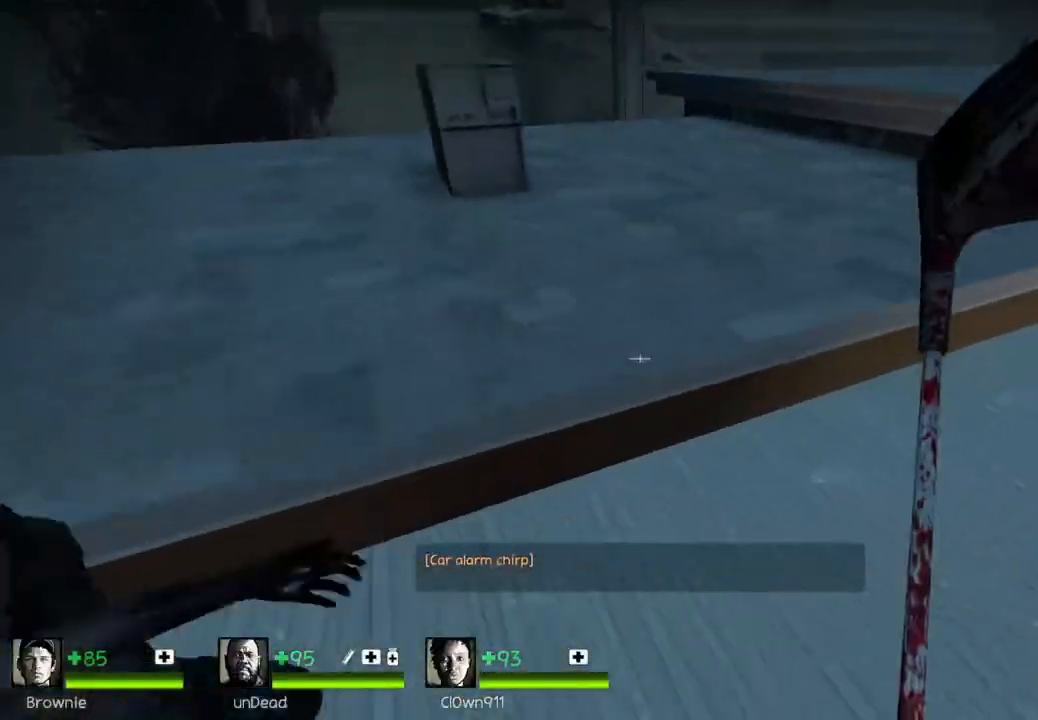
{"keys": ["a", "w"], "events": [[17, "q", "up"], [67, "w", "down"], [217, "d", "up"], [267, "a", "down"]]}
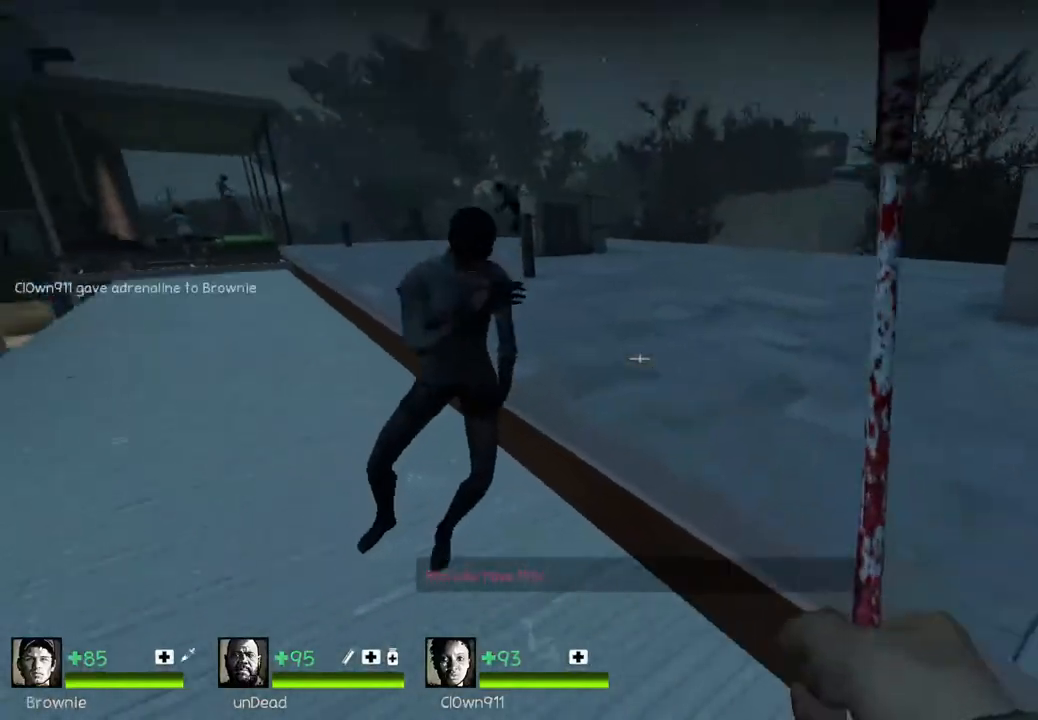
{"keys": ["d", "w"], "events": [[117, "w", "up"], [133, "a", "up"], [217, "d", "down"], [317, "q", "down"], [350, "q", "up"], [350, "w", "down"]]}
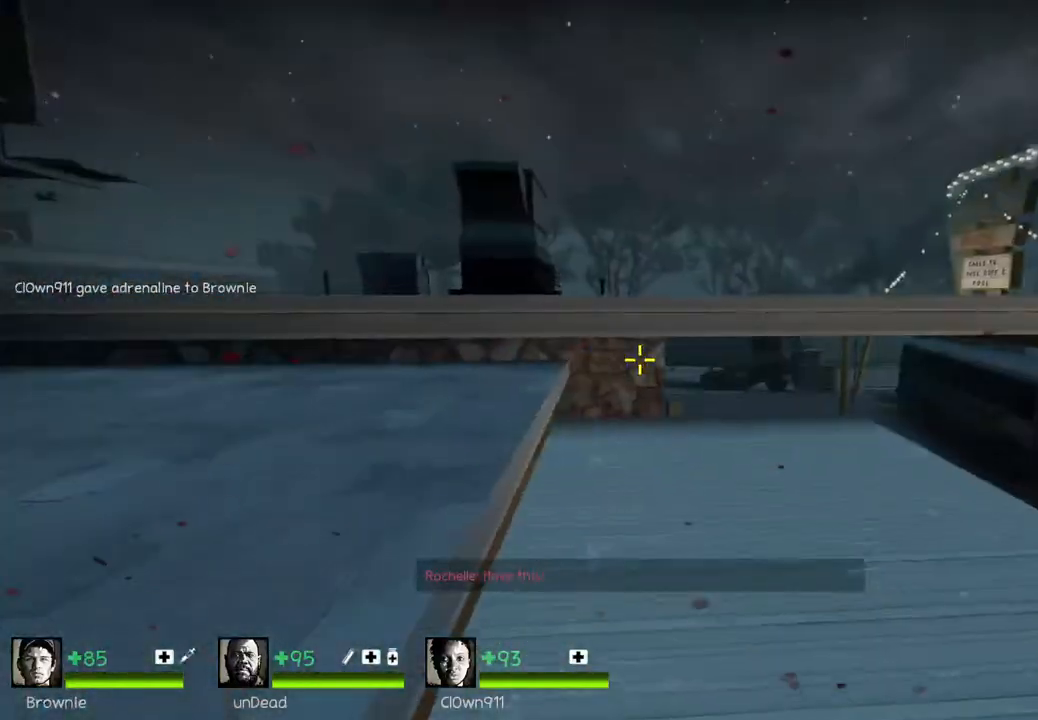
{"keys": [], "events": [[17, "d", "up"], [17, "q", "down"], [117, "q", "up"], [267, "space", "down"], [300, "a", "down"], [317, "w", "up"], [400, "space", "up"], [467, "a", "up"]]}
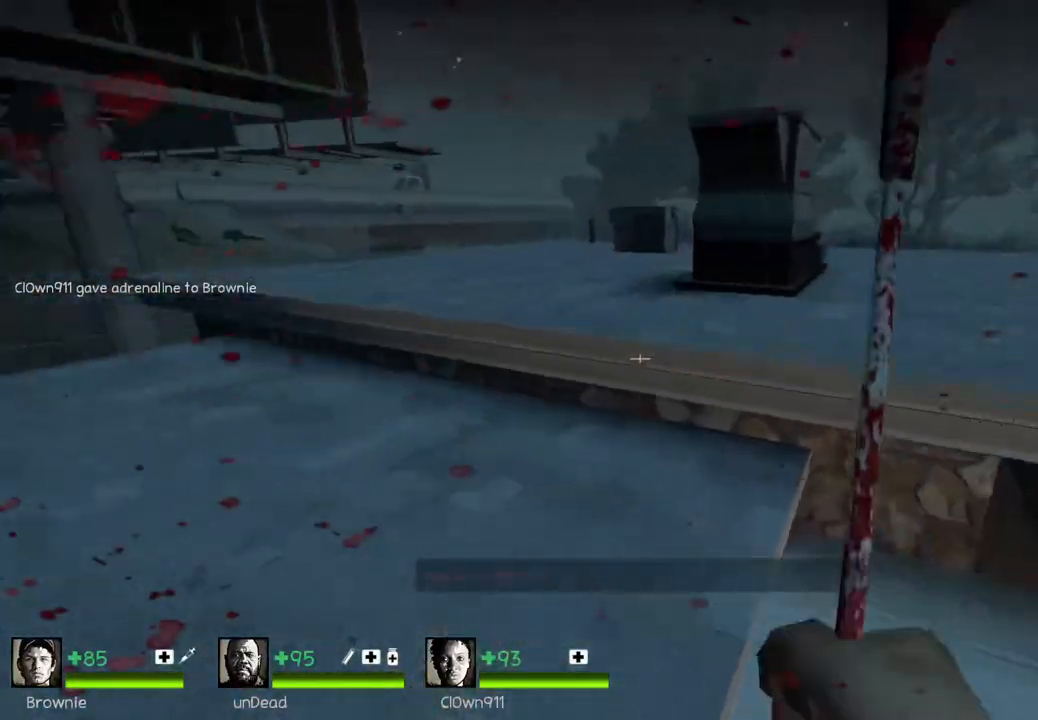
{"keys": ["d"], "events": [[17, "d", "down"], [133, "w", "down"], [150, "d", "up"], [267, "q", "down"], [300, "space", "down"], [400, "d", "down"], [400, "q", "up"], [400, "w", "up"], [433, "space", "up"]]}
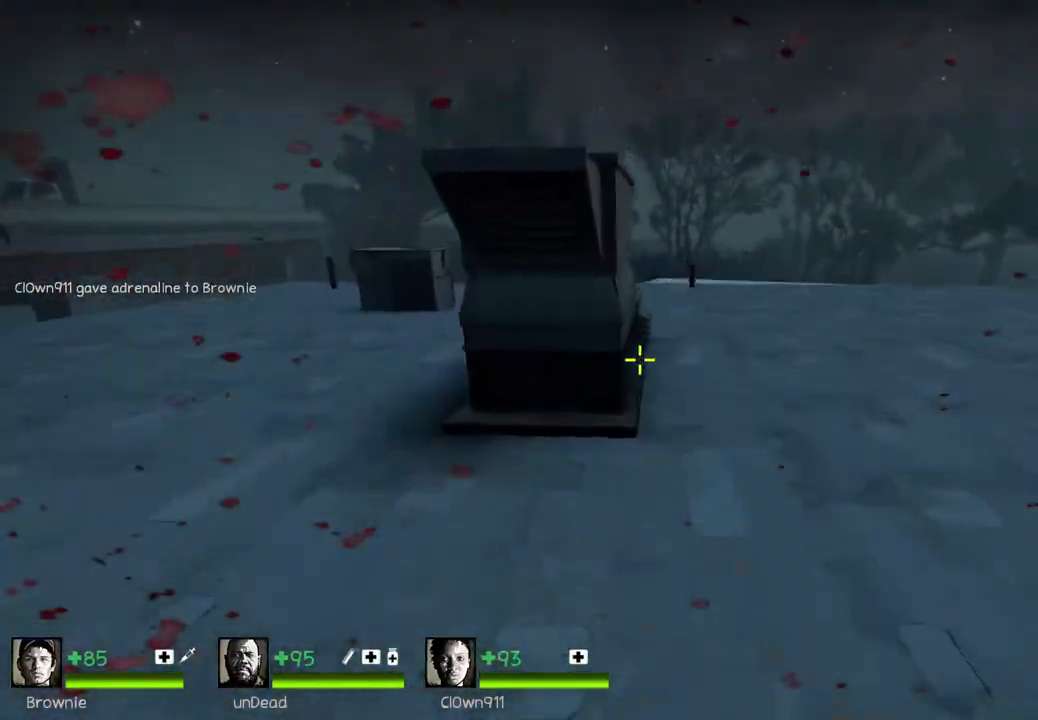
{"keys": ["space", "w"], "events": [[333, "w", "down"], [350, "d", "up"], [350, "space", "down"]]}
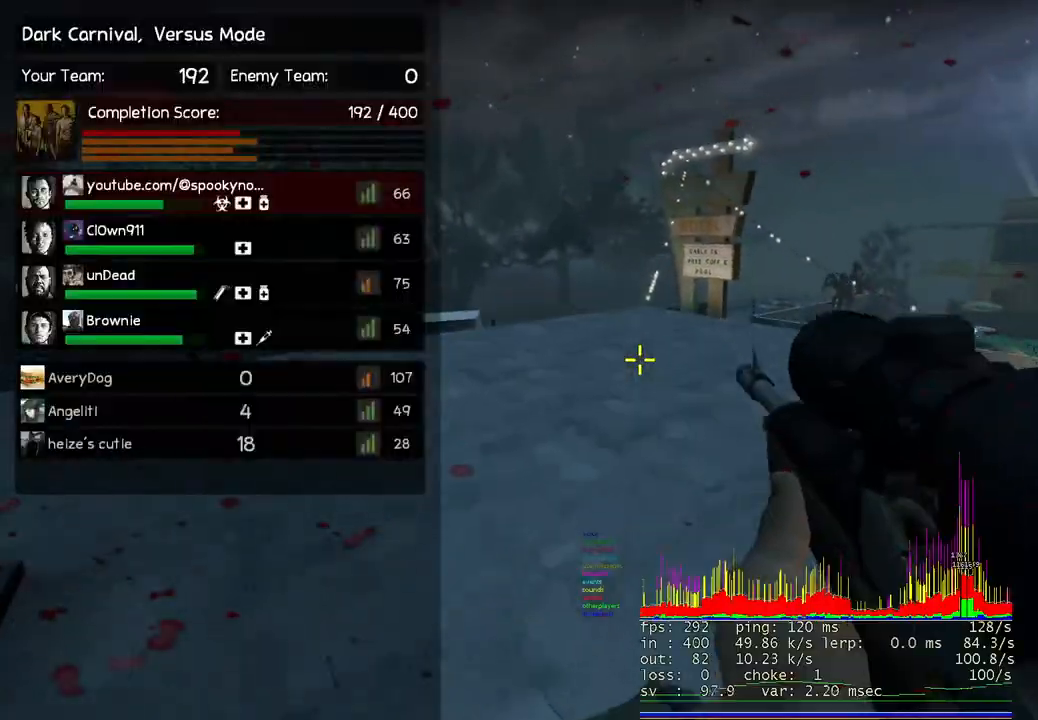
{"keys": ["w"], "events": [[17, "space", "up"], [50, "w", "up"], [83, "d", "down"], [333, "w", "down"], [383, "d", "up"]]}
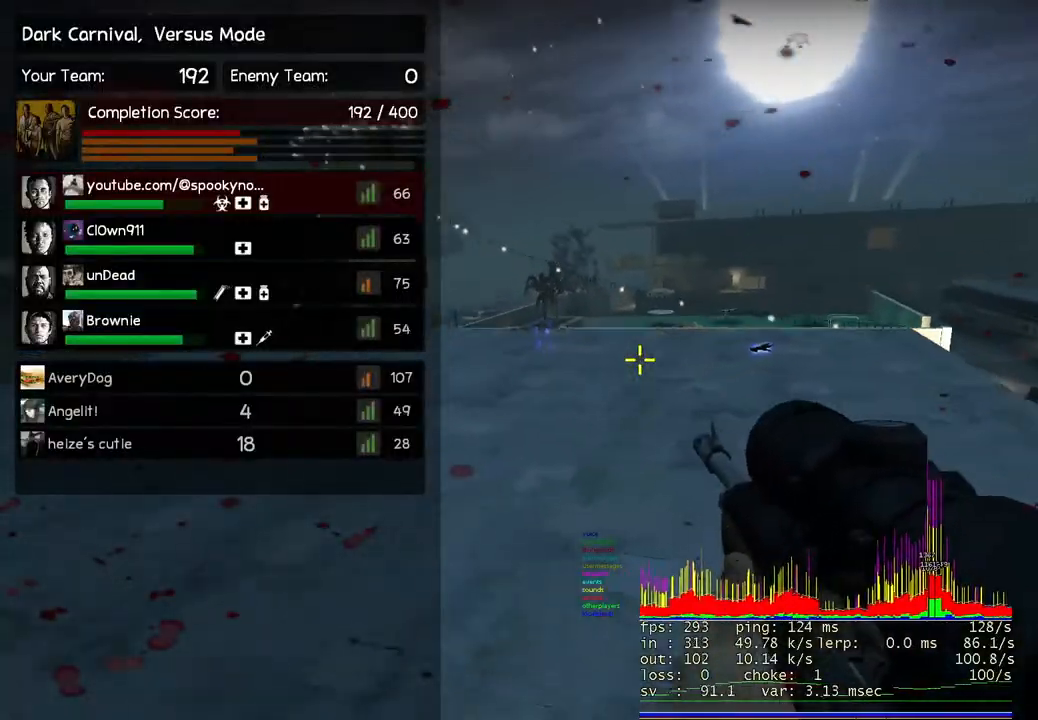
{"keys": ["w"], "events": [[33, "space", "down"], [200, "space", "up"]]}
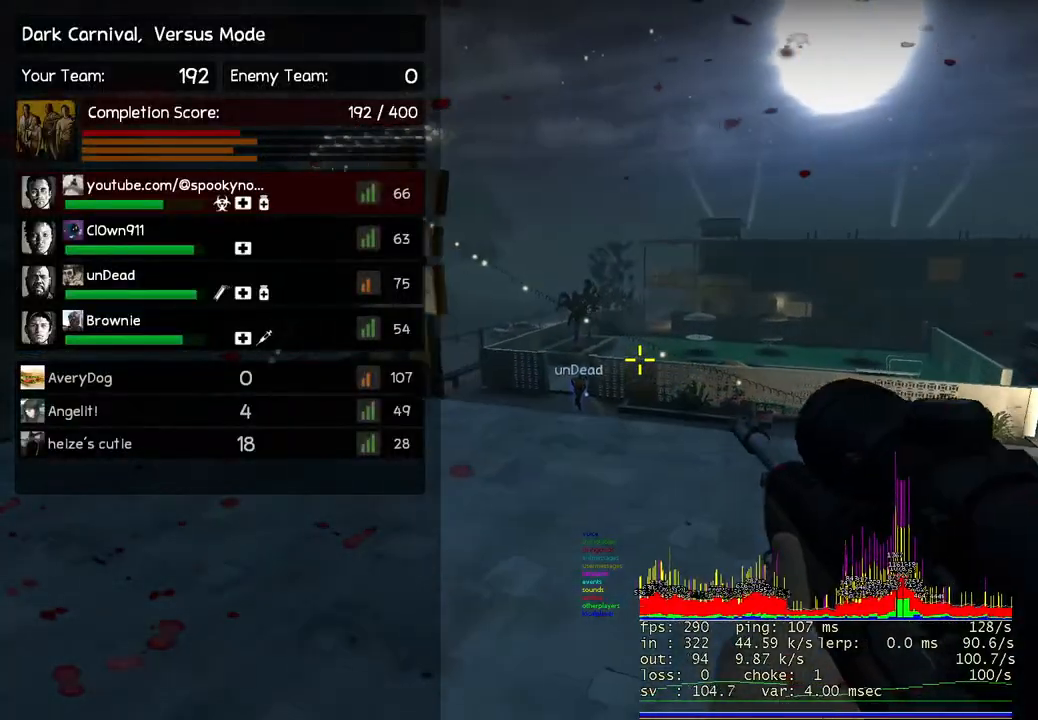
{"keys": [], "events": [[250, "space", "down"], [400, "w", "up"], [467, "space", "up"]]}
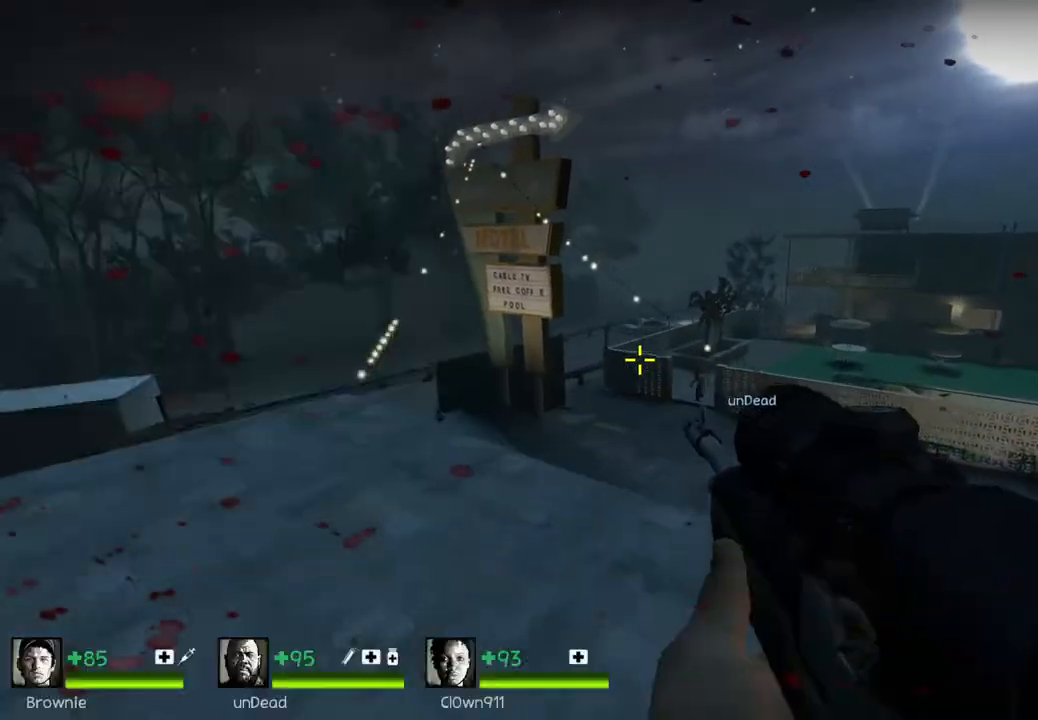
{"keys": ["d", "s"], "events": [[167, "s", "down"], [300, "d", "down"]]}
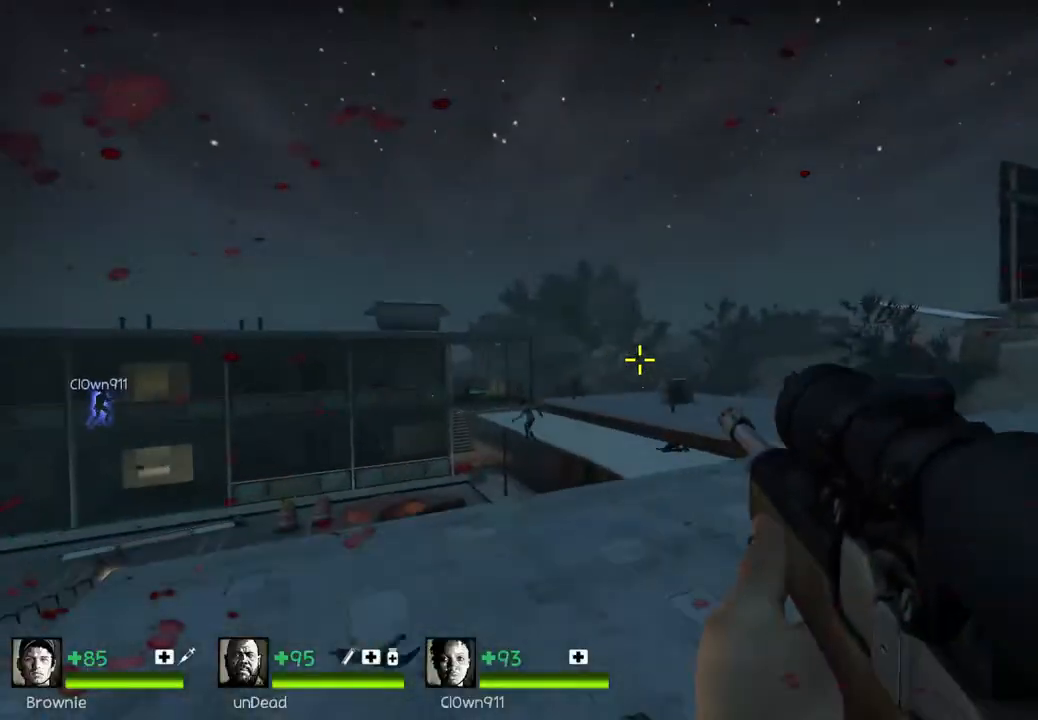
{"keys": ["d"], "events": [[33, "s", "up"]]}
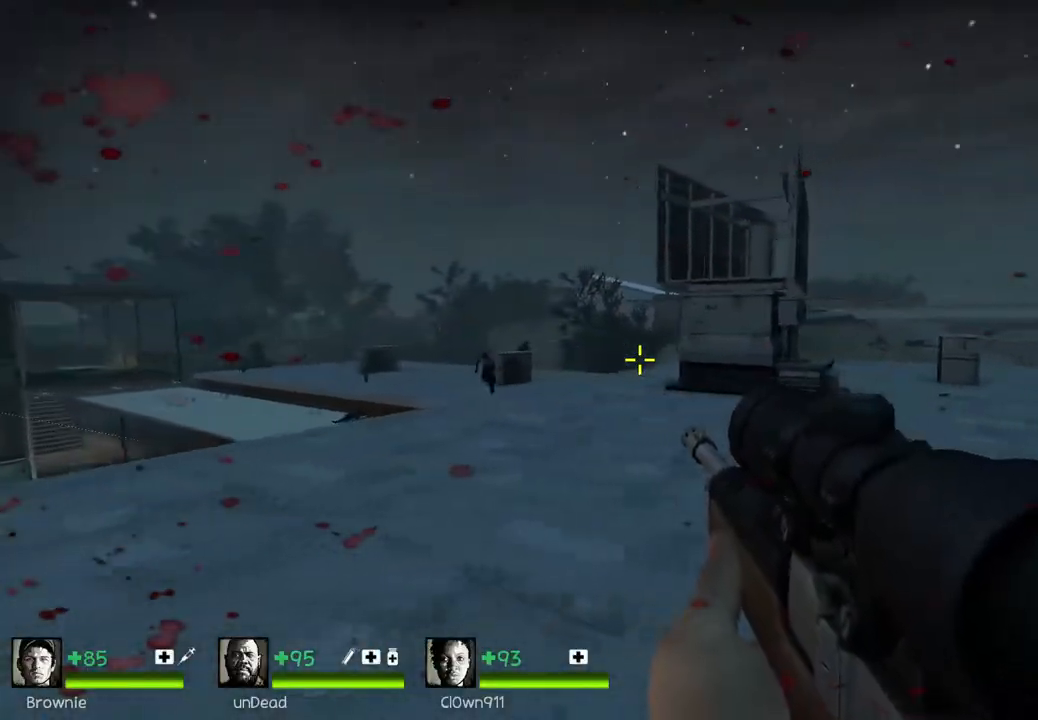
{"keys": ["a"], "events": [[417, "d", "up"], [450, "a", "down"]]}
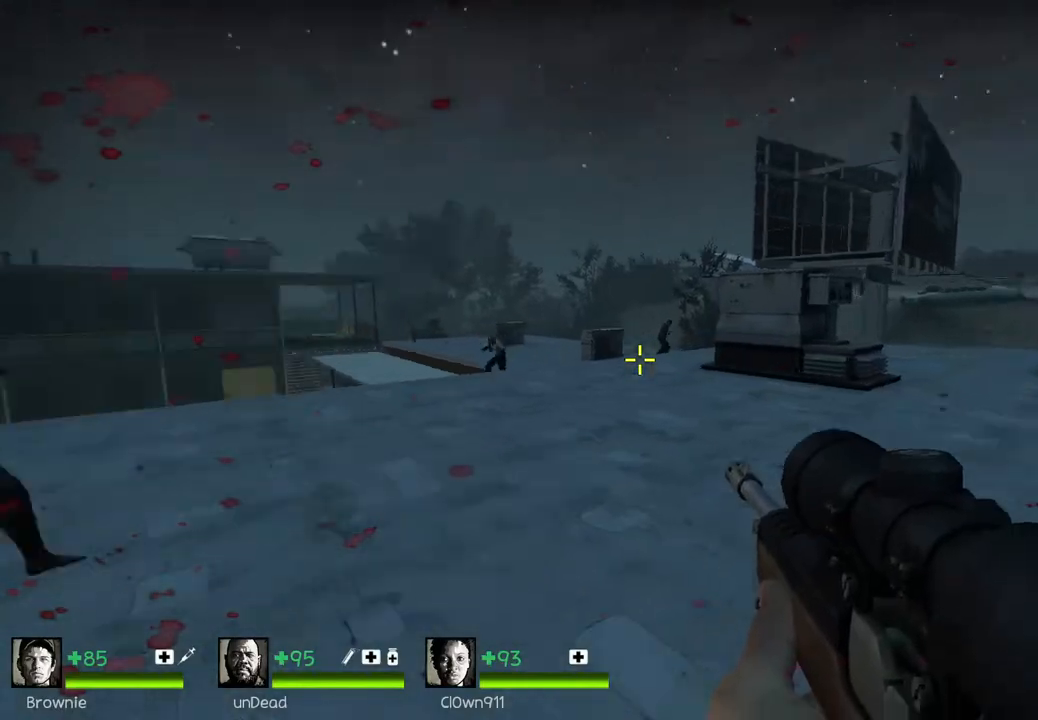
{"keys": ["a", "w"], "events": [[183, "w", "down"]]}
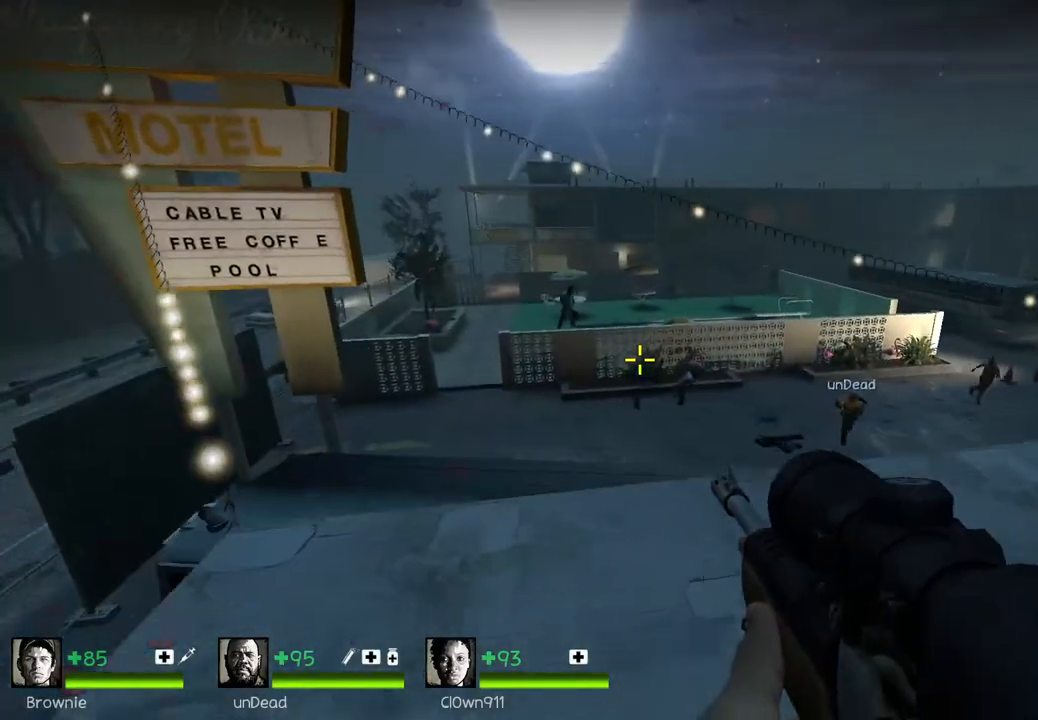
{"keys": ["ctrl", "d"], "events": [[33, "a", "up"], [317, "d", "down"], [350, "ctrl", "down"], [350, "w", "up"]]}
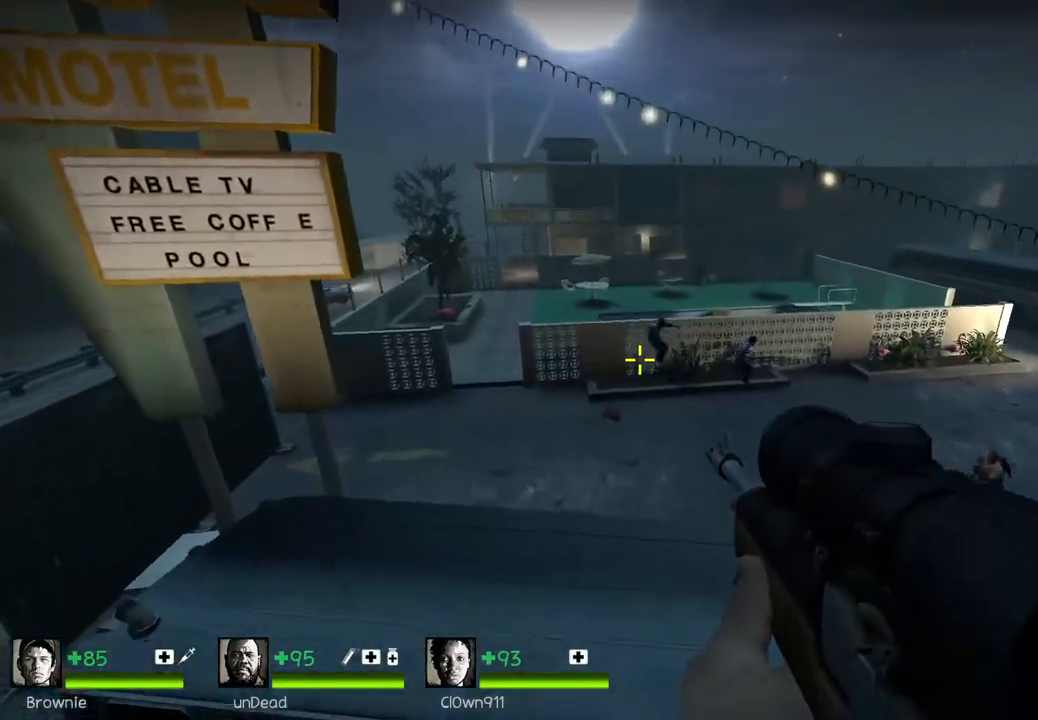
{"keys": ["ctrl", "d"], "events": []}
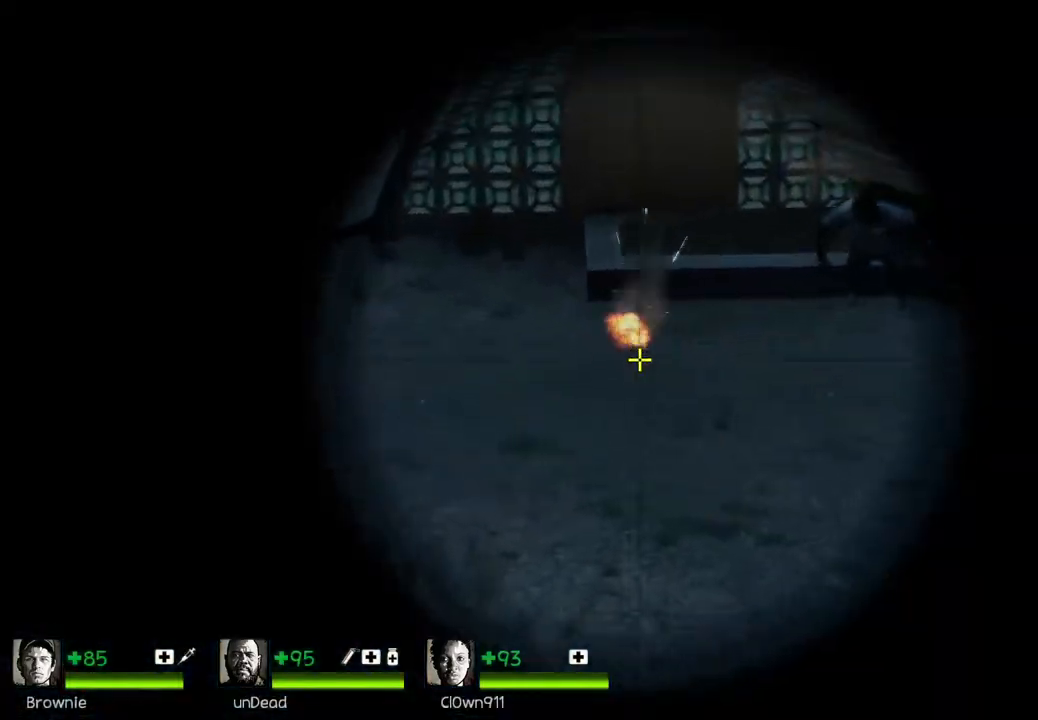
{"keys": ["d", "w"], "events": [[250, "ctrl", "up"], [350, "w", "down"], [367, "q", "down"], [483, "q", "up"]]}
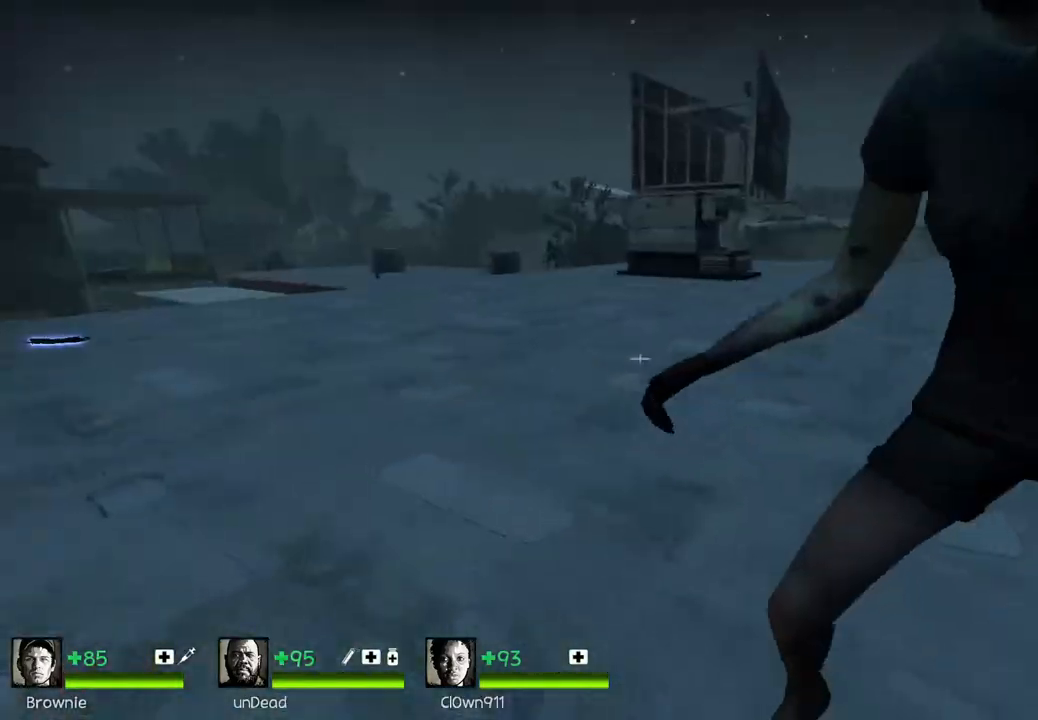
{"keys": [], "events": [[200, "d", "up"], [200, "w", "up"]]}
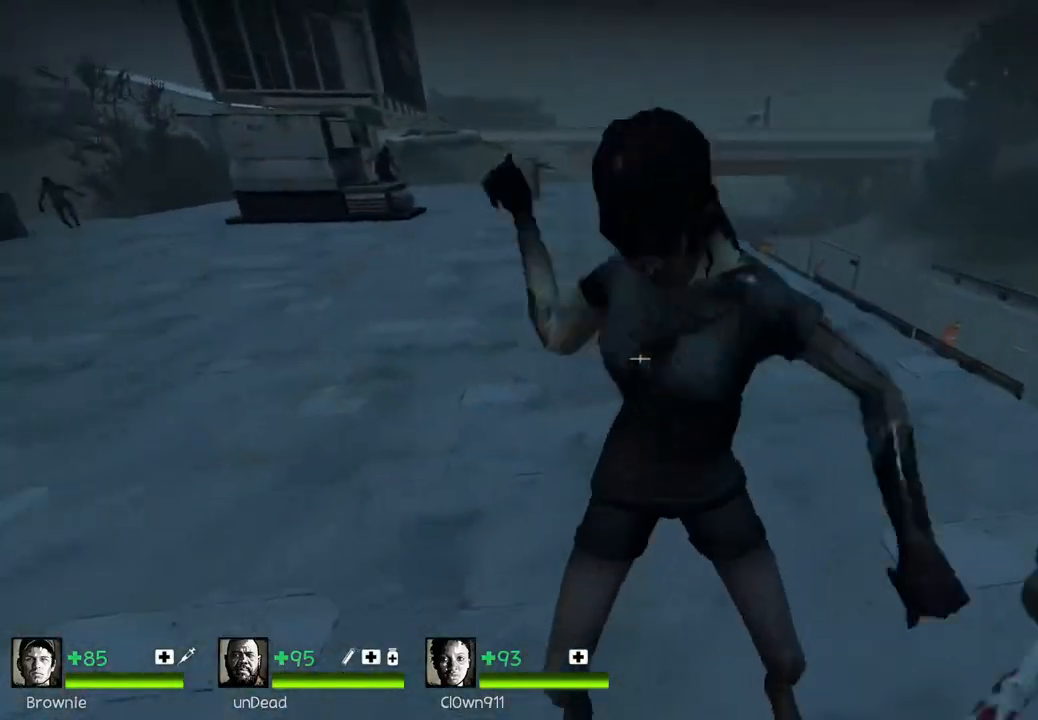
{"keys": ["d", "w"], "events": [[183, "q", "down"], [267, "q", "up"], [350, "q", "down"], [367, "w", "down"], [450, "d", "down"], [467, "q", "up"]]}
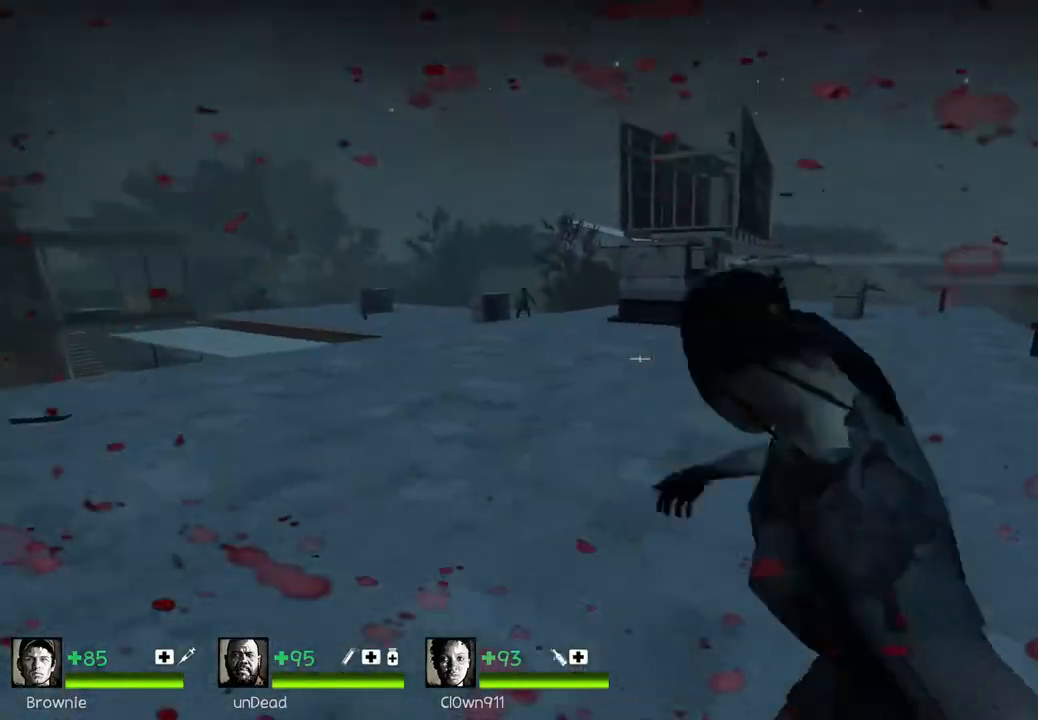
{"keys": ["w"], "events": [[167, "d", "up"], [233, "w", "up"], [267, "w", "down"]]}